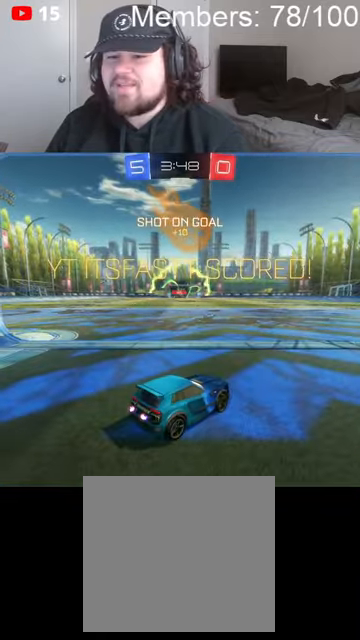
Gameplay with a controller (Xbox layout); each line is a JSON object with the inputs held at the frame after it (dt_ms = milliseconds from this image to that frame). "events" lists button and stick changes between this image and that frame as [ms after this image, input, new state], when the widget could be followed in between.
{"dt_ms": 1000, "buttons": [], "left_stick": "center", "right_stick": "center", "events": [[33, "left_stick", "left"], [266, "left_stick", "up-left"], [366, "A", "down"], [366, "B", "down"], [466, "L1", "down"], [500, "A", "up"], [500, "B", "up"], [533, "B", "down"], [566, "A", "down"], [600, "L1", "up"], [700, "A", "up"], [700, "B", "up"], [766, "R2", "up"], [800, "B", "down"], [833, "A", "down"], [833, "L1", "down"], [933, "A", "up"], [933, "B", "up"], [966, "L1", "up"], [966, "left_stick", "center"]]}
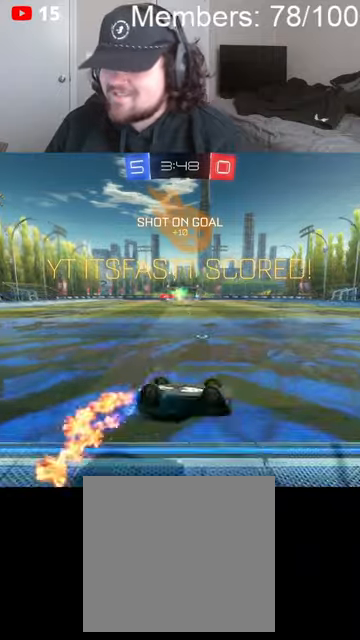
{"dt_ms": 500, "buttons": [], "left_stick": "center", "right_stick": "center", "events": []}
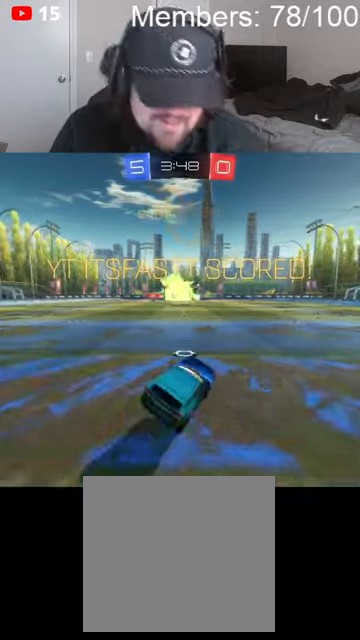
{"dt_ms": 500, "buttons": [], "left_stick": "center", "right_stick": "center", "events": []}
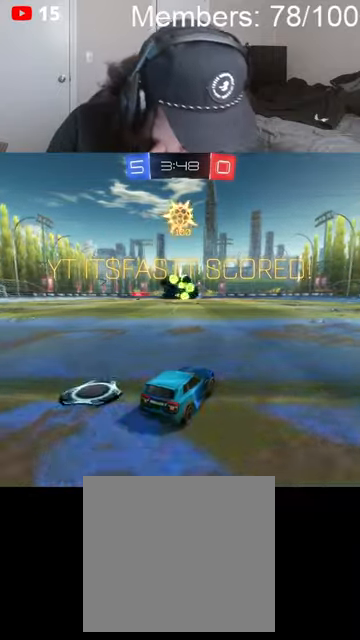
{"dt_ms": 500, "buttons": [], "left_stick": "center", "right_stick": "center", "events": []}
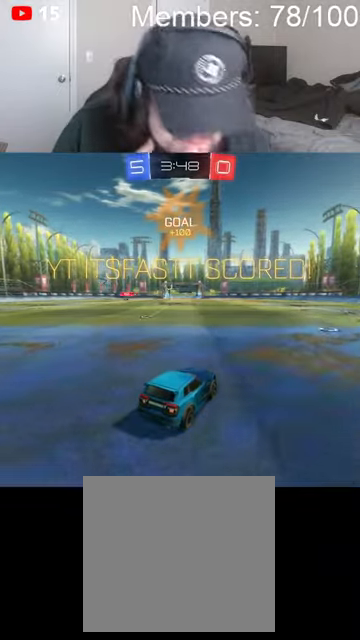
{"dt_ms": 500, "buttons": [], "left_stick": "center", "right_stick": "center", "events": []}
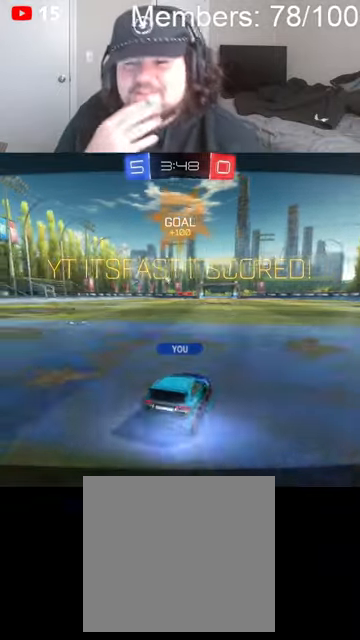
{"dt_ms": 500, "buttons": [], "left_stick": "center", "right_stick": "center", "events": []}
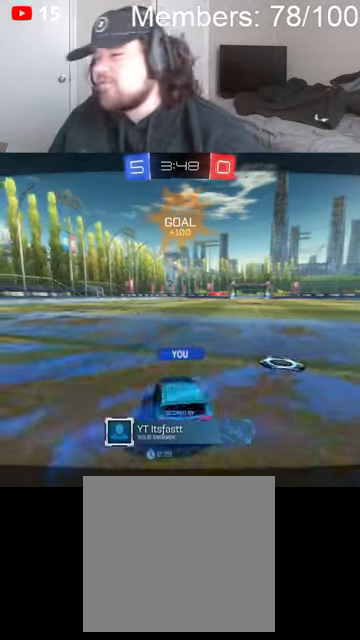
{"dt_ms": 500, "buttons": [], "left_stick": "center", "right_stick": "center", "events": []}
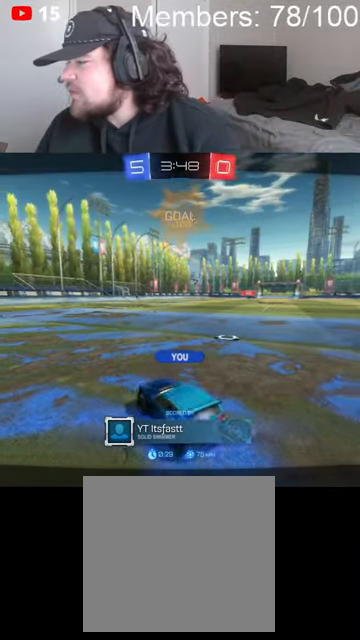
{"dt_ms": 500, "buttons": [], "left_stick": "center", "right_stick": "center", "events": [[233, "A", "down"], [233, "X", "down"], [466, "X", "up"], [500, "A", "up"]]}
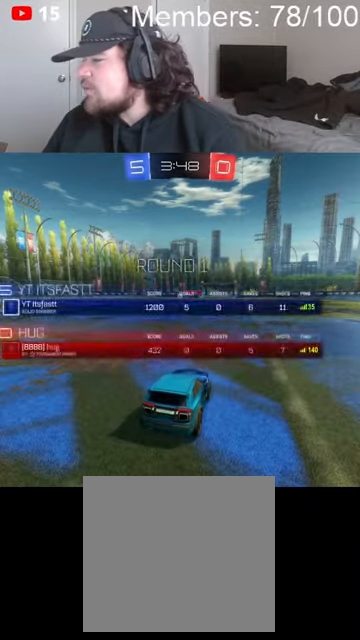
{"dt_ms": 500, "buttons": [], "left_stick": "center", "right_stick": "center", "events": [[233, "A", "down"], [233, "X", "down"], [400, "A", "up"], [466, "X", "up"]]}
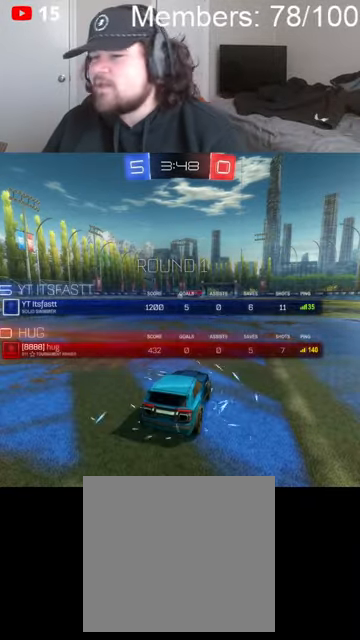
{"dt_ms": 500, "buttons": [], "left_stick": "left", "right_stick": "center", "events": [[100, "A", "down"], [133, "X", "down"], [333, "A", "up"], [333, "X", "up"], [400, "left_stick", "left"]]}